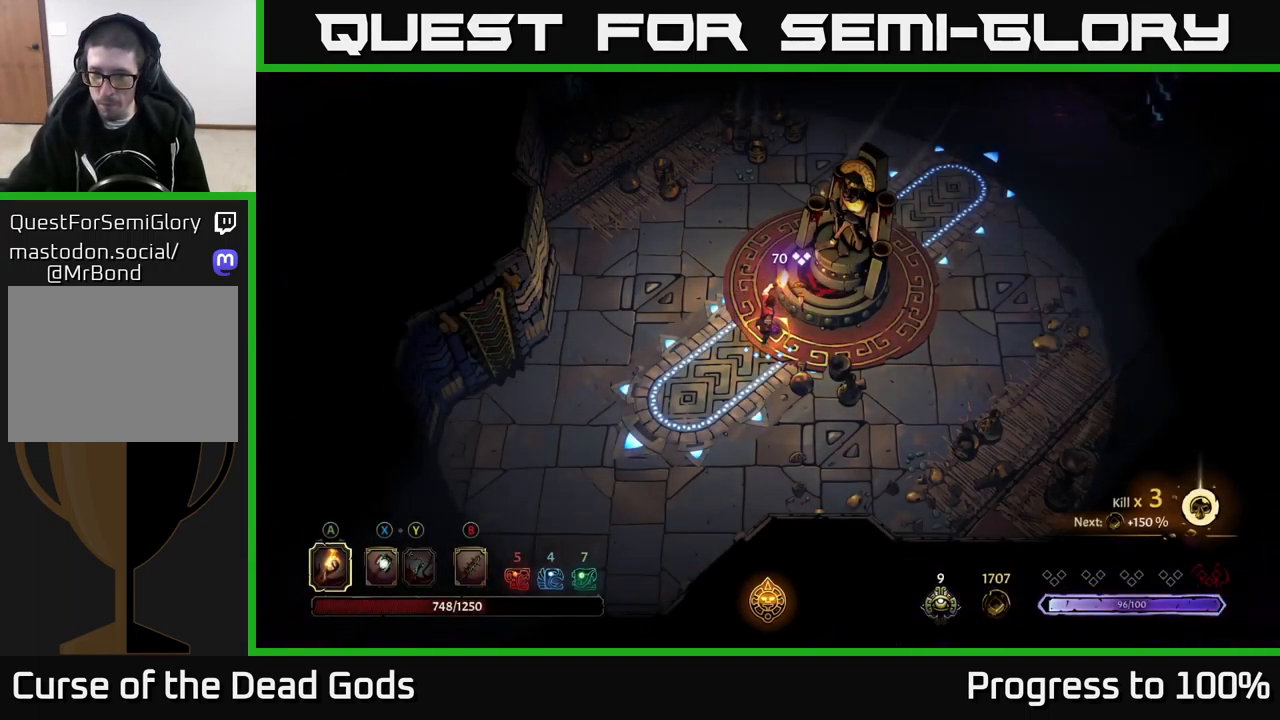
Gameplay with a controller (Xbox layout); each line is a JSON object with the inputs held at the frame after it. "events" lists button and stick changes between this image and that frame as [ms after this image, input, new state], when the widget could be followed in between. Not read: L3.
{"buttons": [], "left_stick": "left", "right_stick": "center", "events": [[366, "left_stick", "left"]]}
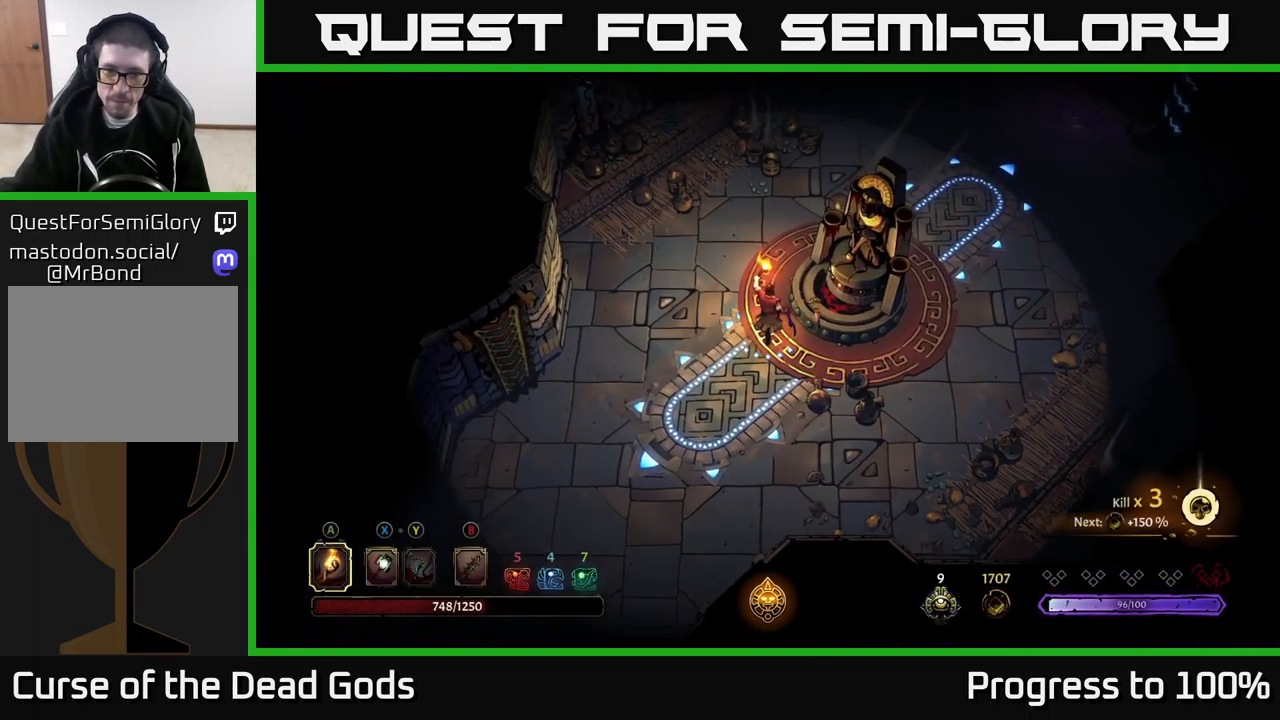
{"buttons": [], "left_stick": "up-left", "right_stick": "center", "events": [[233, "left_stick", "up-left"]]}
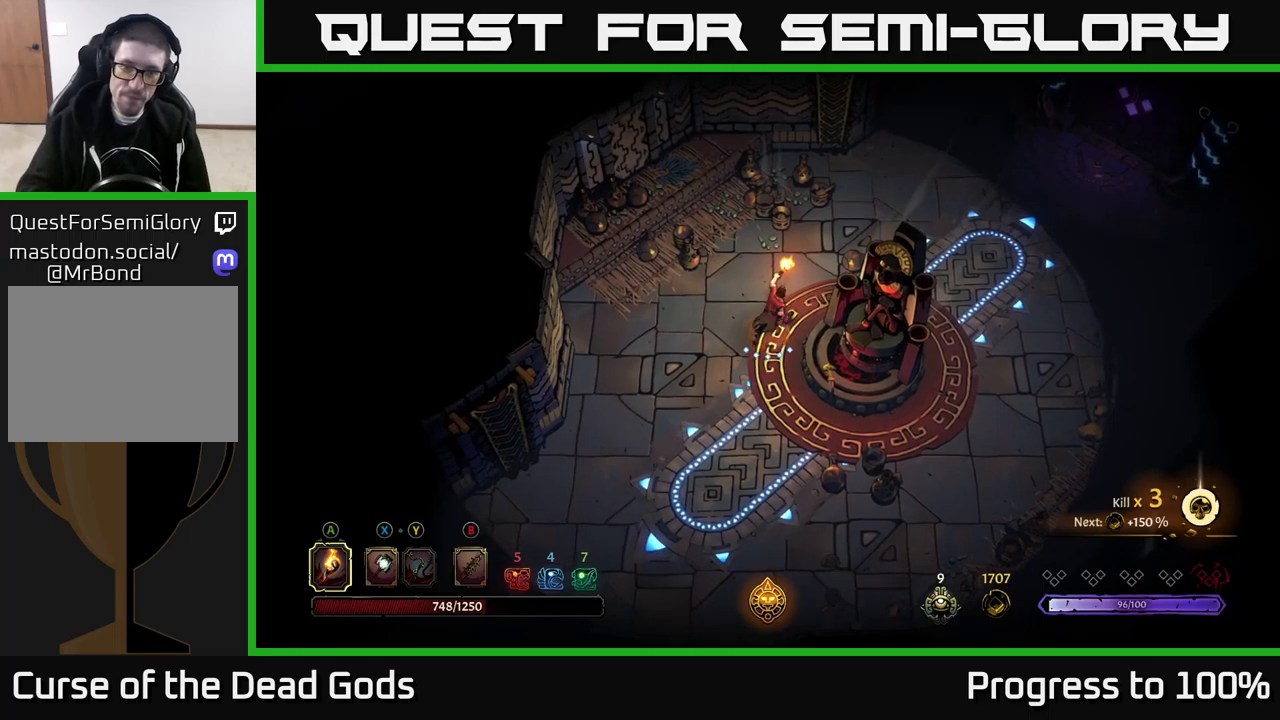
{"buttons": [], "left_stick": "down-right", "right_stick": "center"}
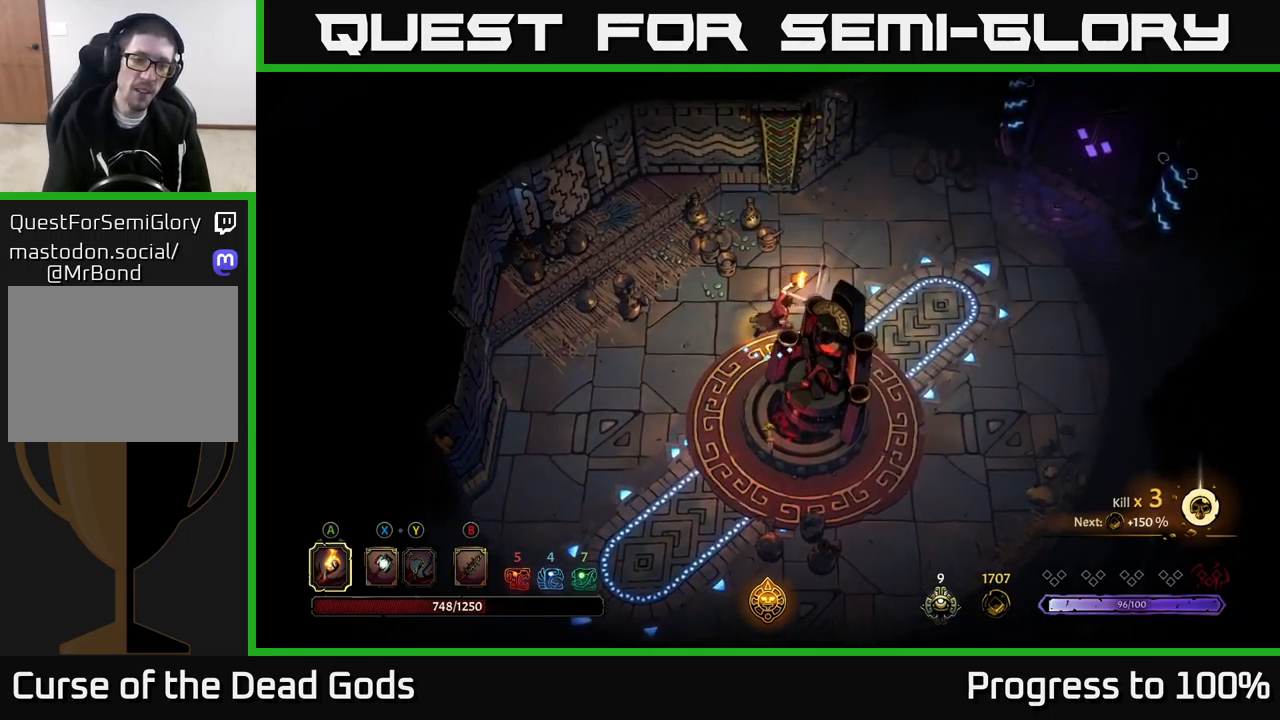
{"buttons": [], "left_stick": "down-right", "right_stick": "center", "events": []}
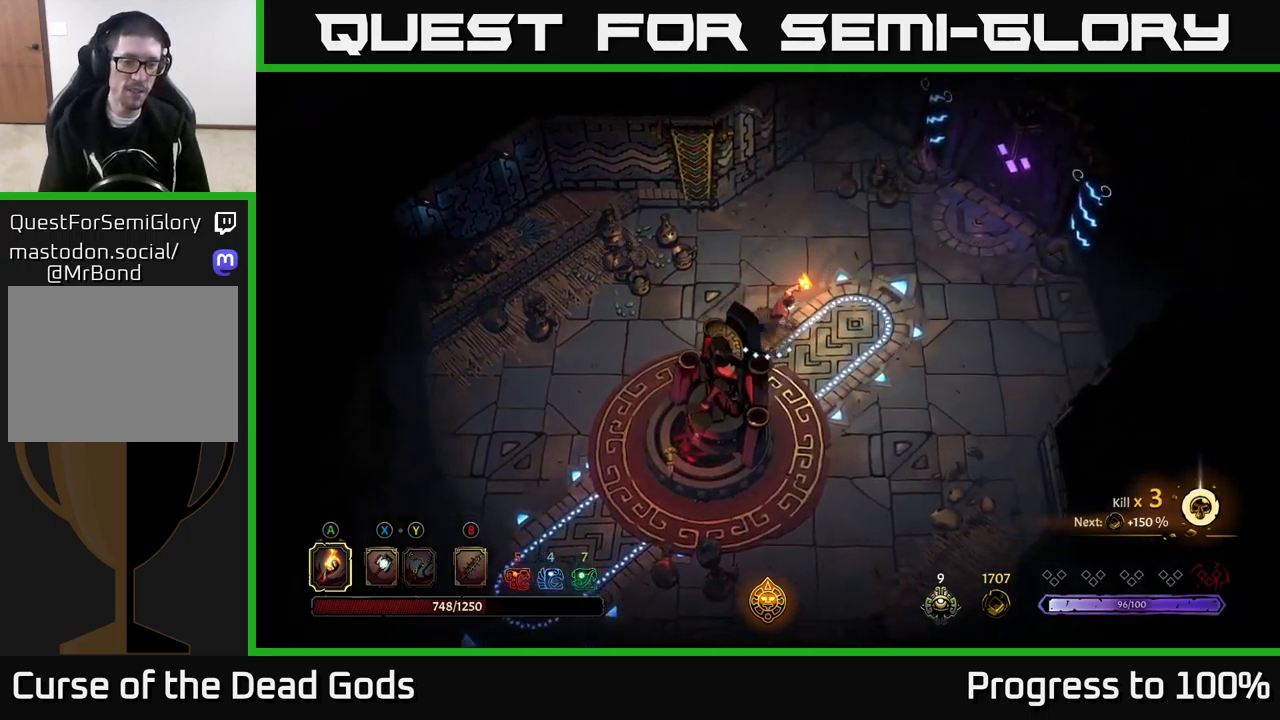
{"buttons": [], "left_stick": "center", "right_stick": "center", "events": [[367, "left_stick", "center"]]}
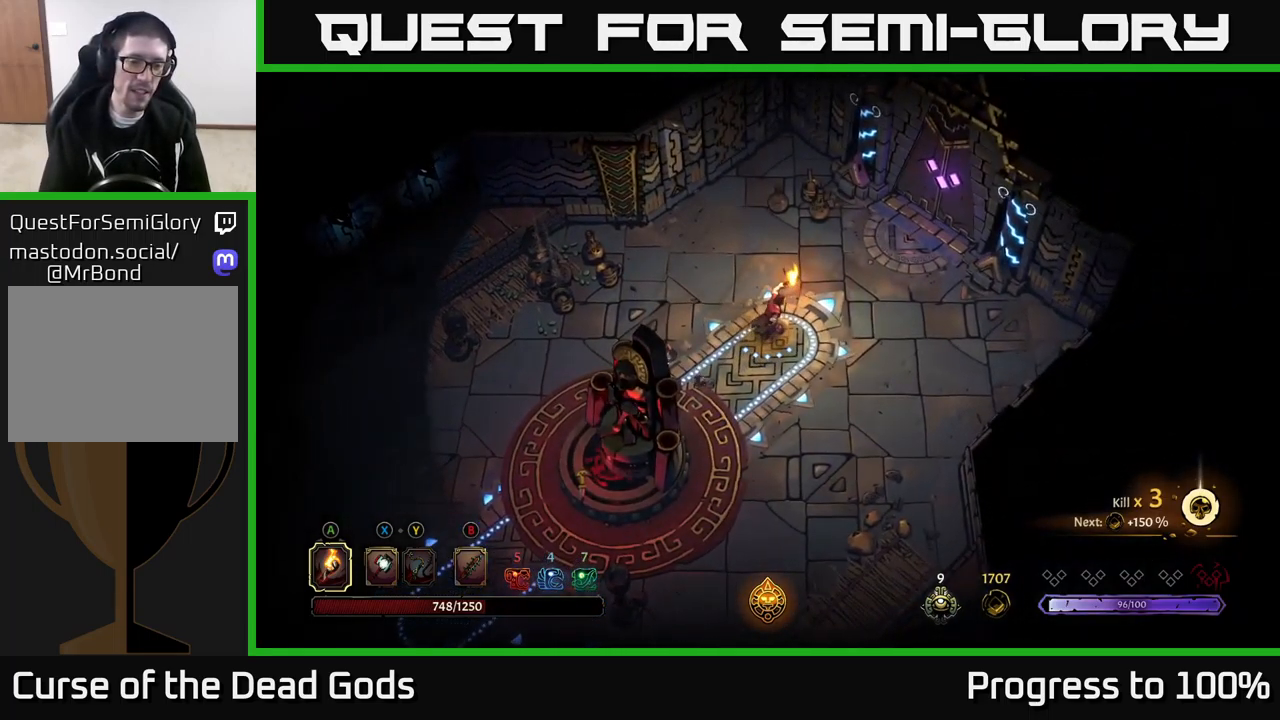
{"buttons": [], "left_stick": "down", "right_stick": "center", "events": [[150, "left_stick", "down"]]}
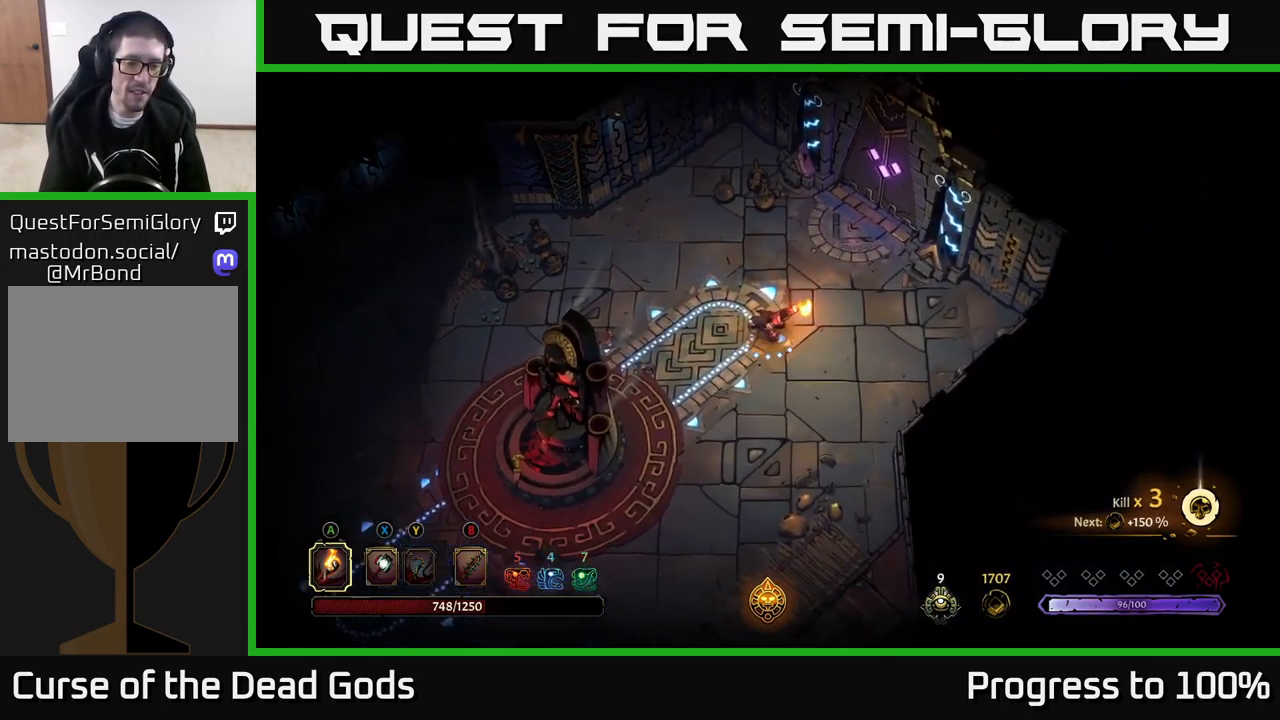
{"buttons": [], "left_stick": "down", "right_stick": "center", "events": []}
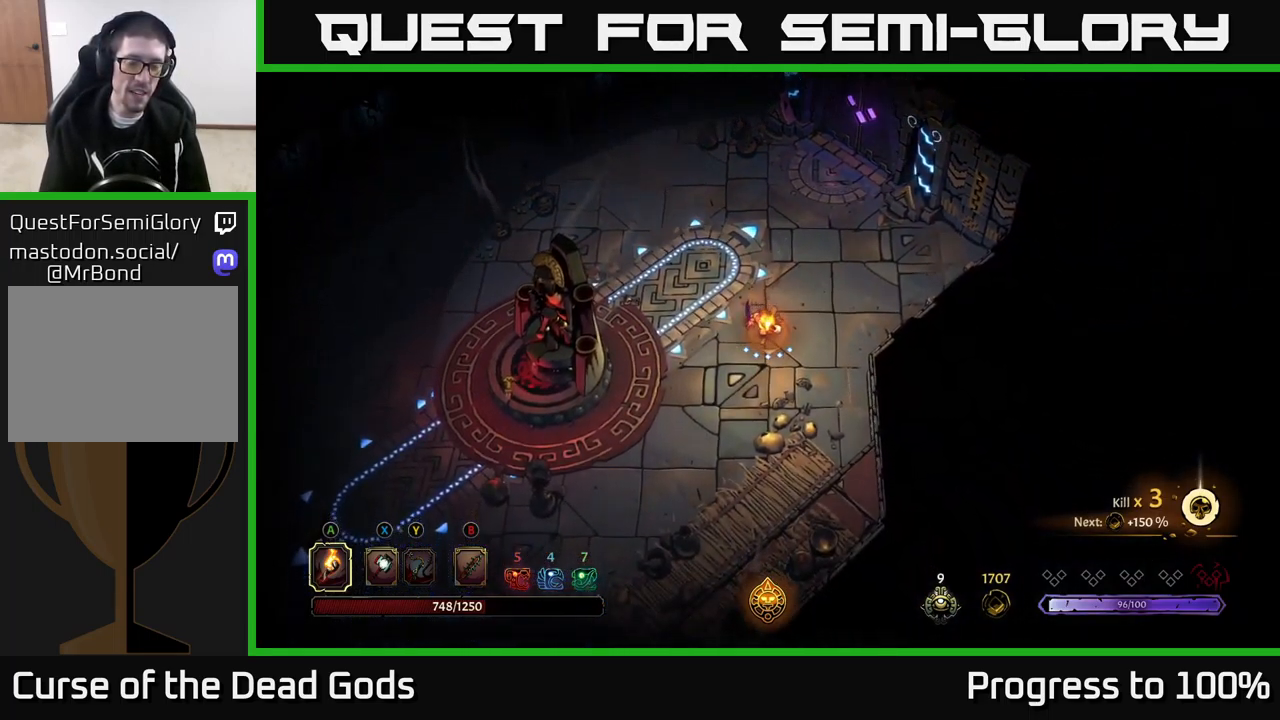
{"buttons": [], "left_stick": "up-left", "right_stick": "center", "events": [[150, "left_stick", "center"], [217, "left_stick", "up-left"]]}
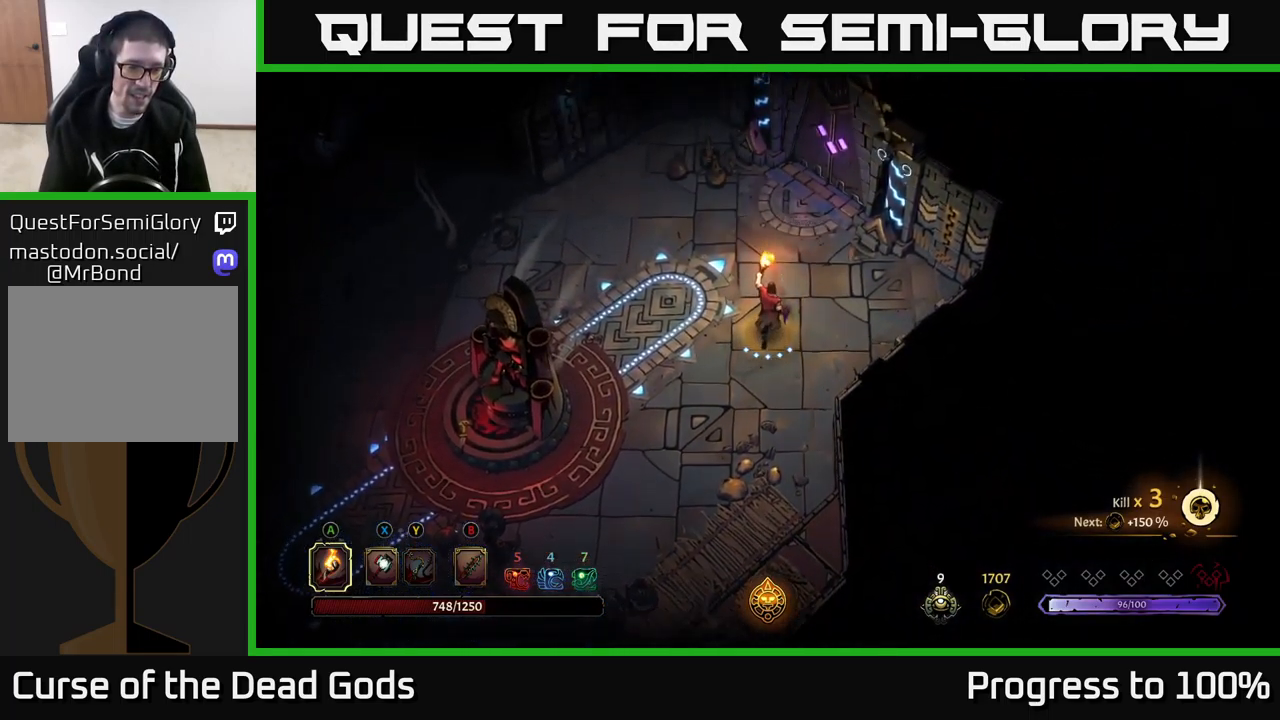
{"buttons": [], "left_stick": "up-left", "right_stick": "center", "events": []}
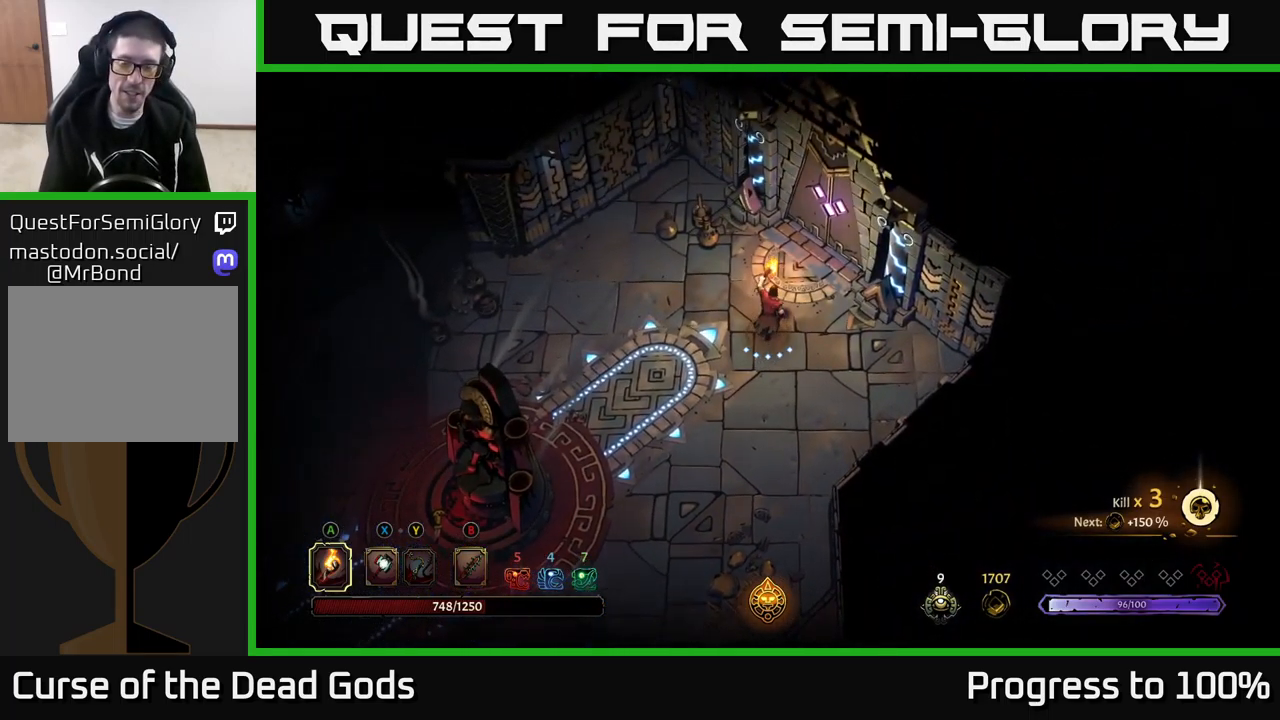
{"buttons": [], "left_stick": "center", "right_stick": "center", "events": [[67, "left_stick", "center"], [400, "R1", "down"], [500, "R1", "up"]]}
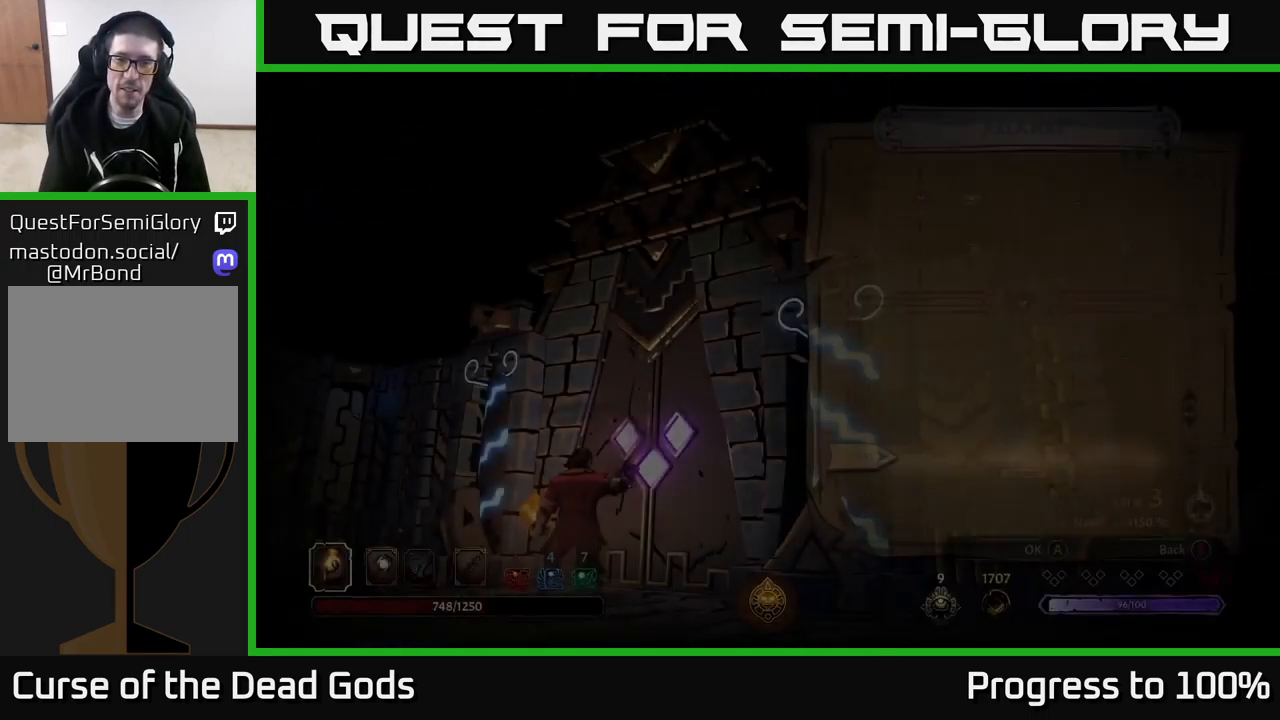
{"buttons": [], "left_stick": "center", "right_stick": "center", "events": []}
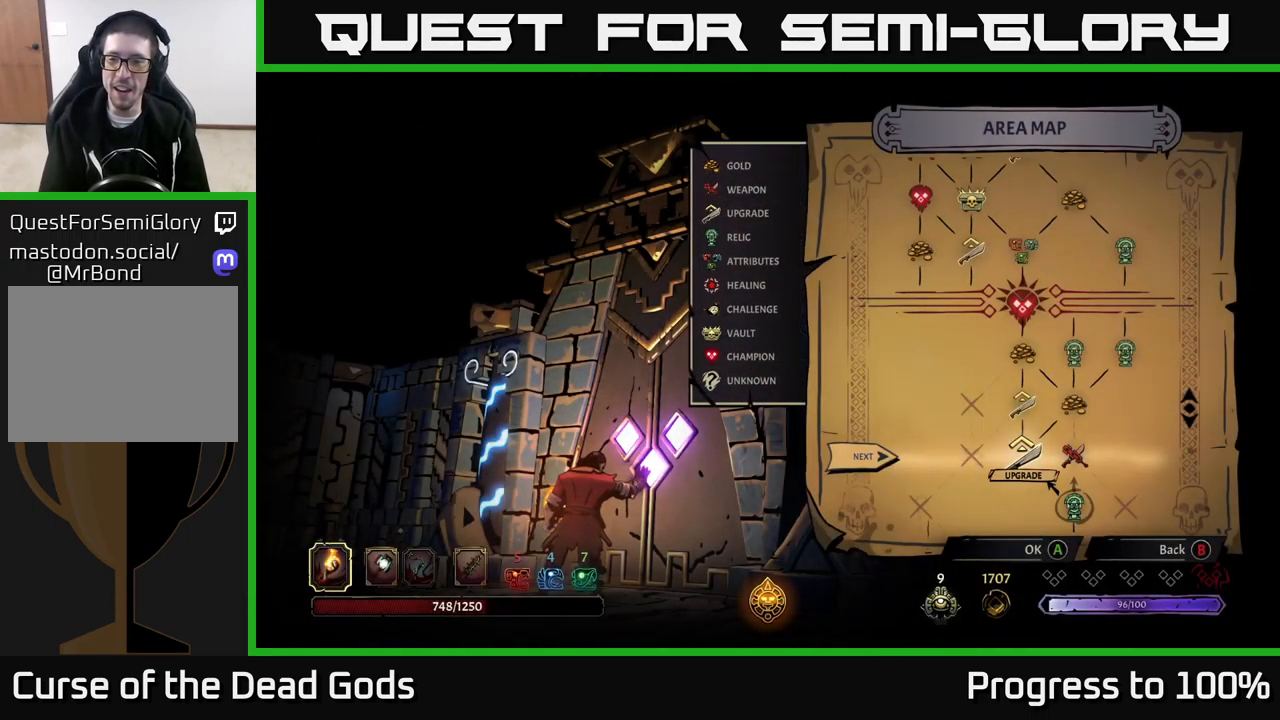
{"buttons": [], "left_stick": "left", "right_stick": "center", "events": [[167, "left_stick", "down"], [350, "left_stick", "center"], [483, "left_stick", "left"]]}
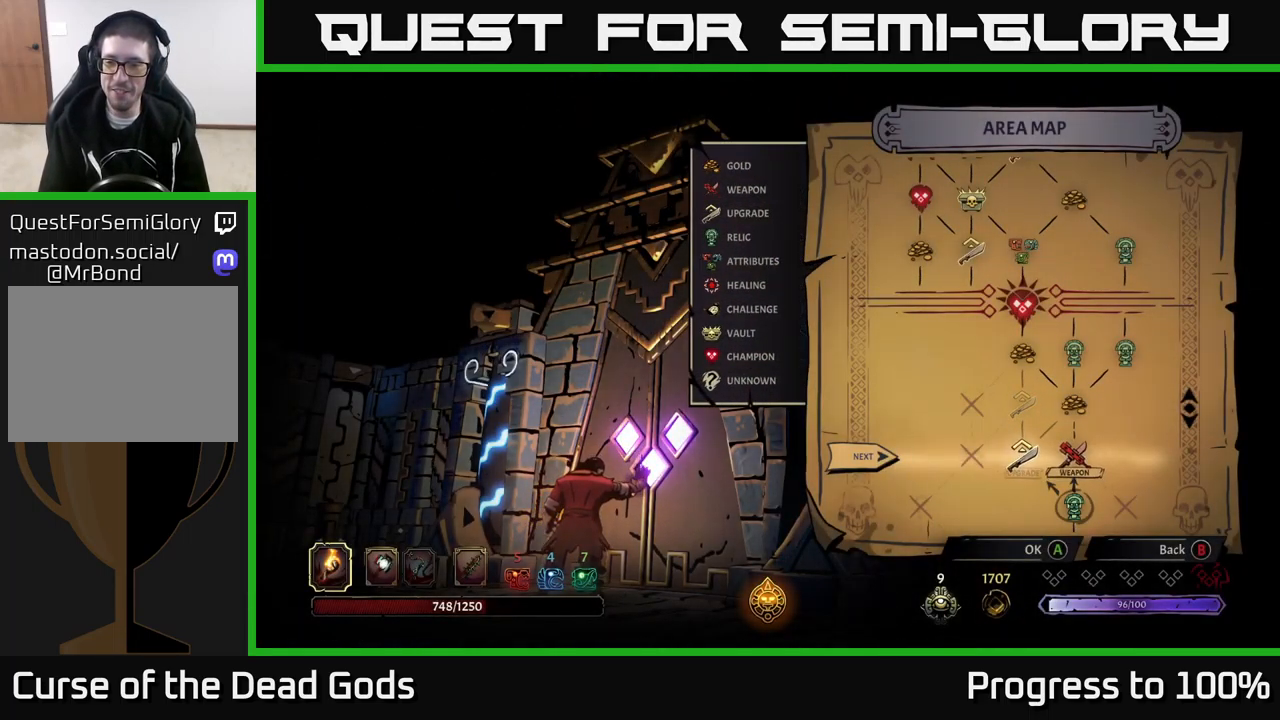
{"buttons": [], "left_stick": "center", "right_stick": "center", "events": [[117, "left_stick", "center"], [167, "left_stick", "down"], [350, "left_stick", "center"]]}
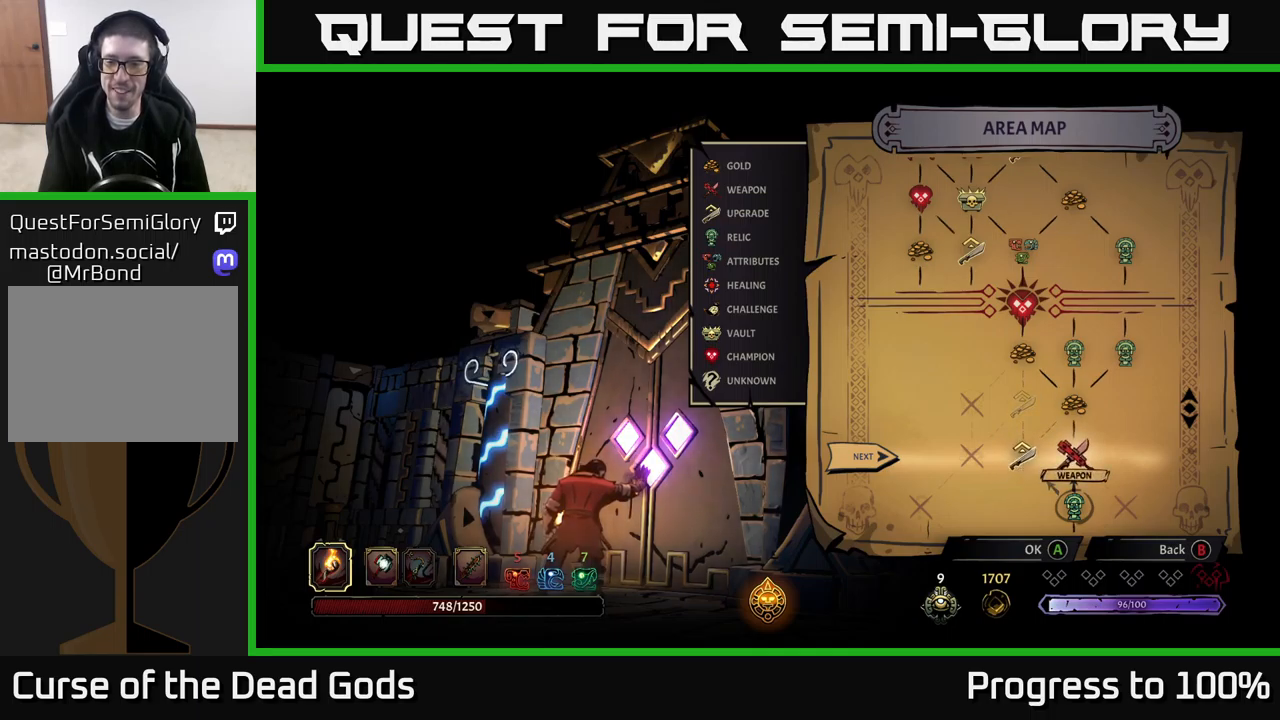
{"buttons": ["A"], "left_stick": "center", "right_stick": "center", "events": [[484, "A", "down"]]}
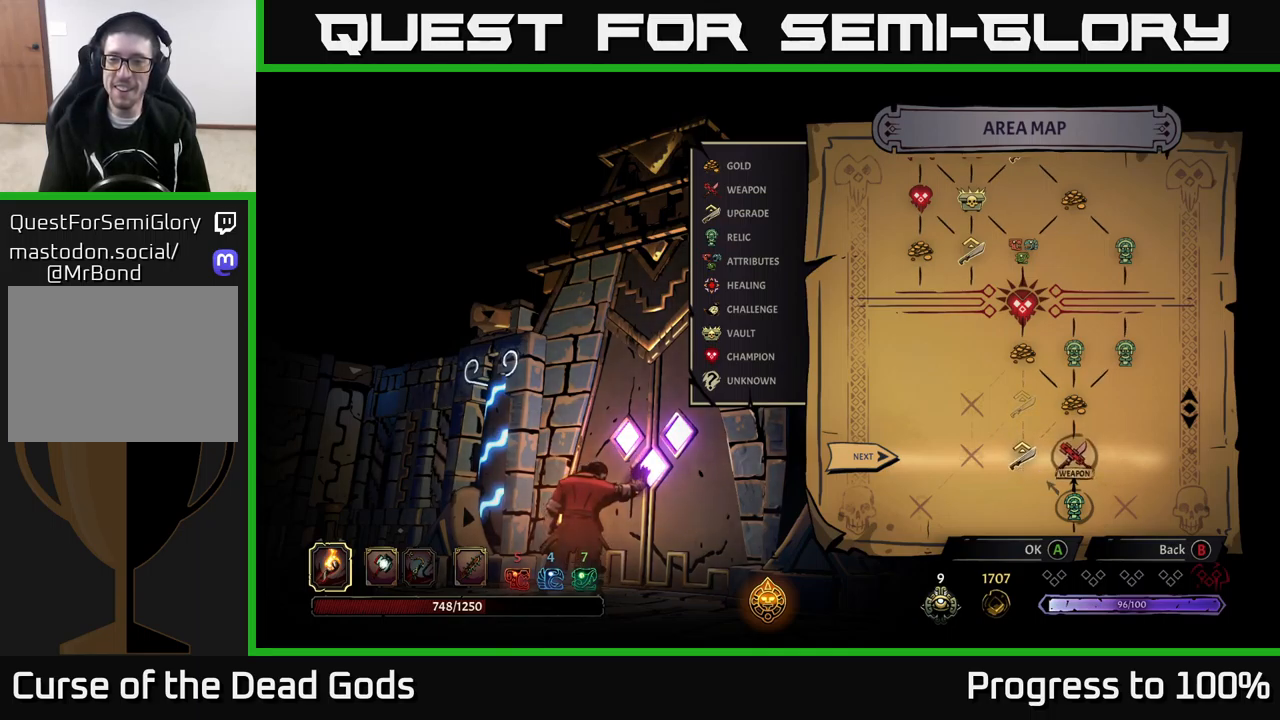
{"buttons": [], "left_stick": "center", "right_stick": "center", "events": [[67, "A", "up"]]}
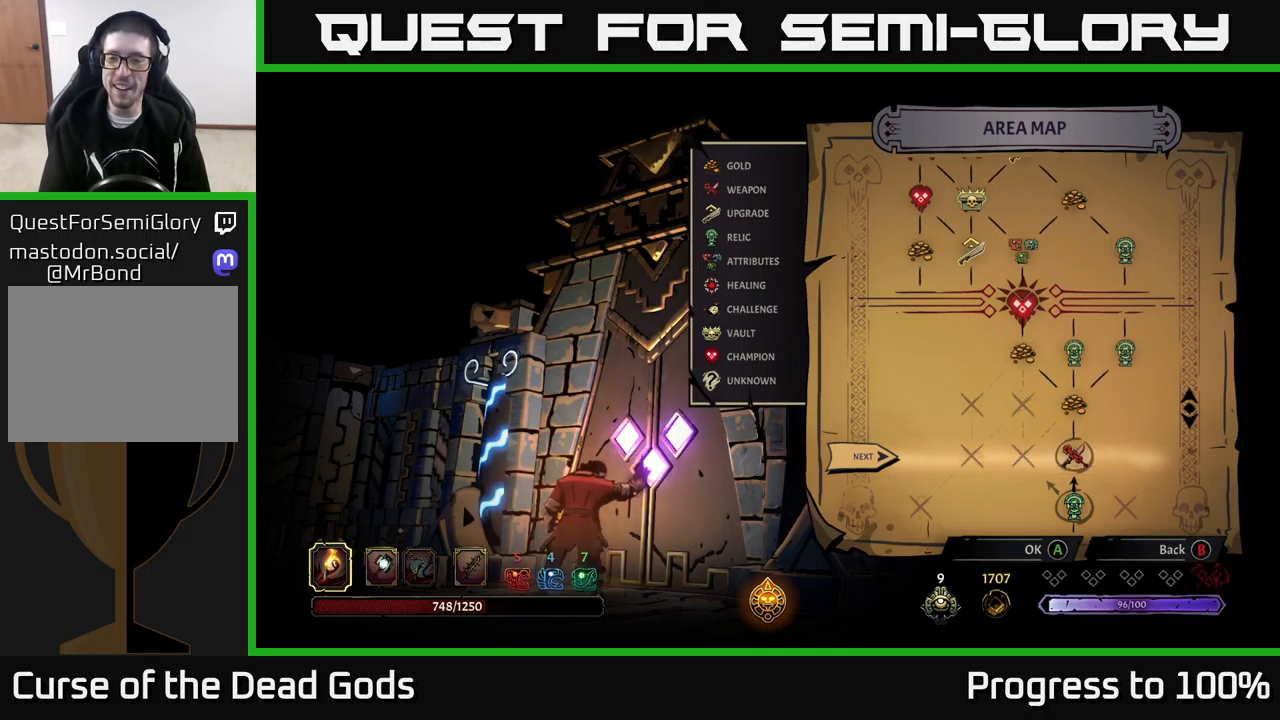
{"buttons": [], "left_stick": "center", "right_stick": "center", "events": []}
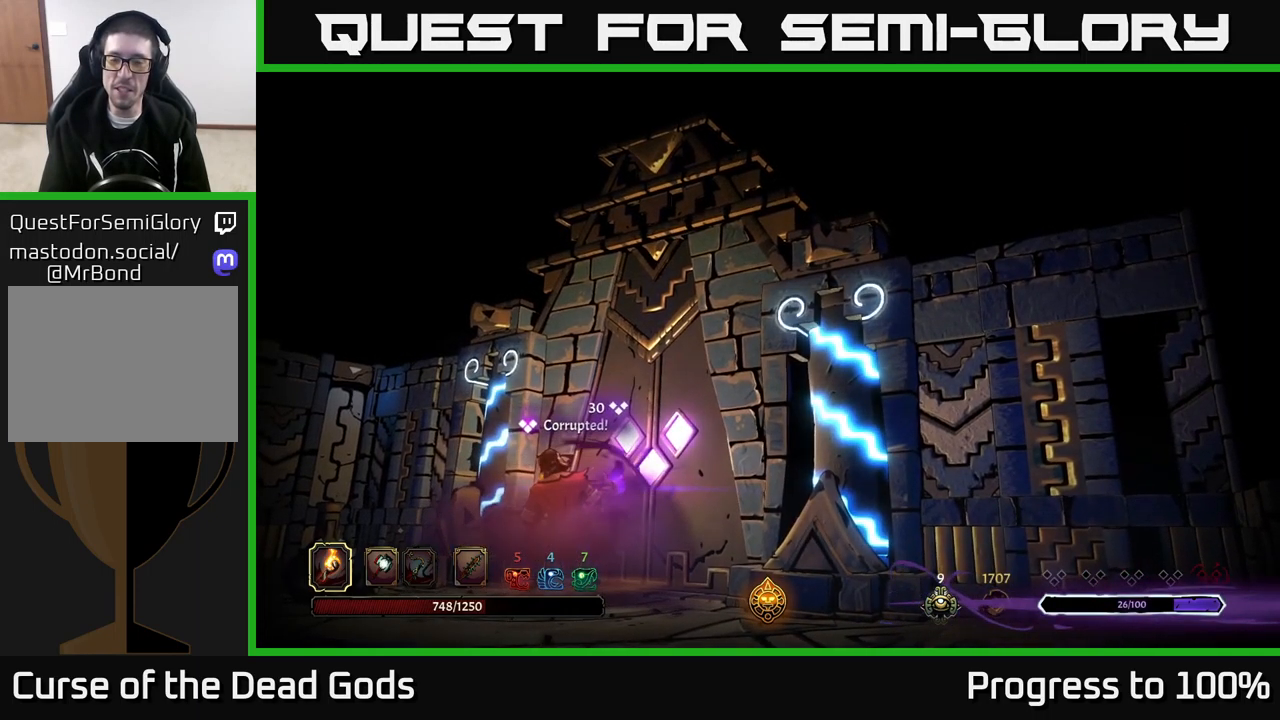
{"buttons": [], "left_stick": "center", "right_stick": "center", "events": []}
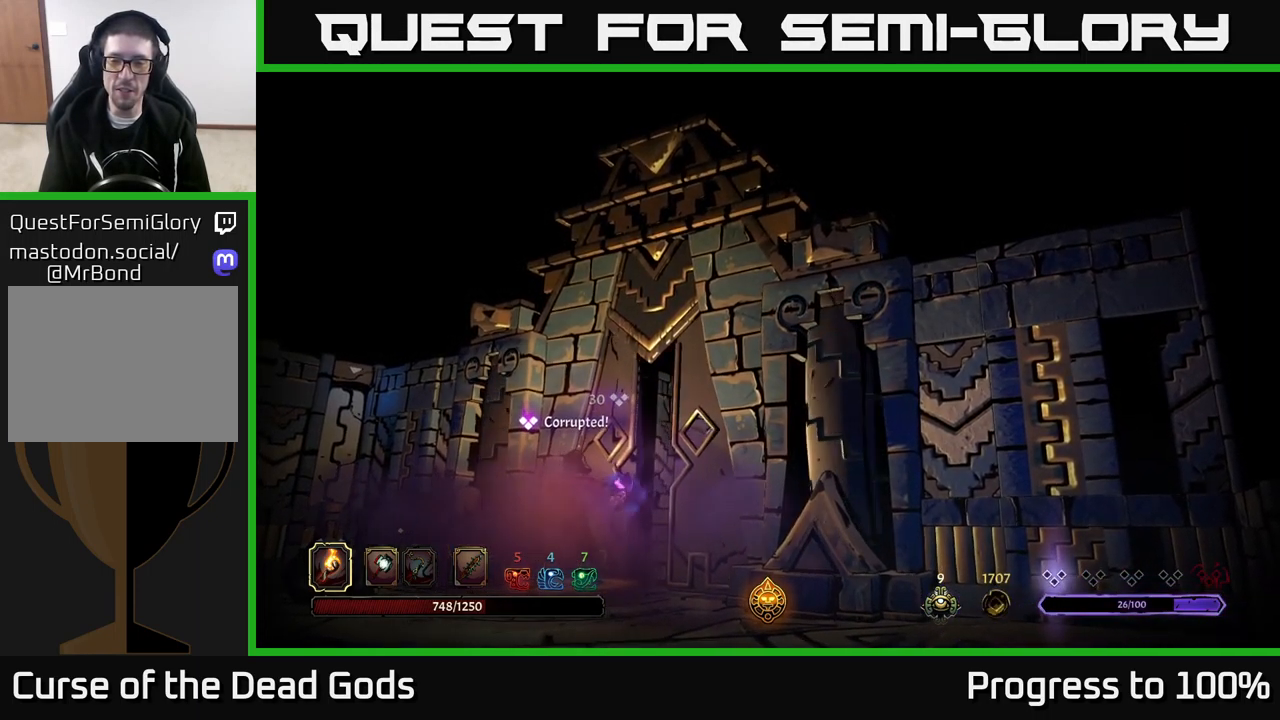
{"buttons": [], "left_stick": "center", "right_stick": "center", "events": []}
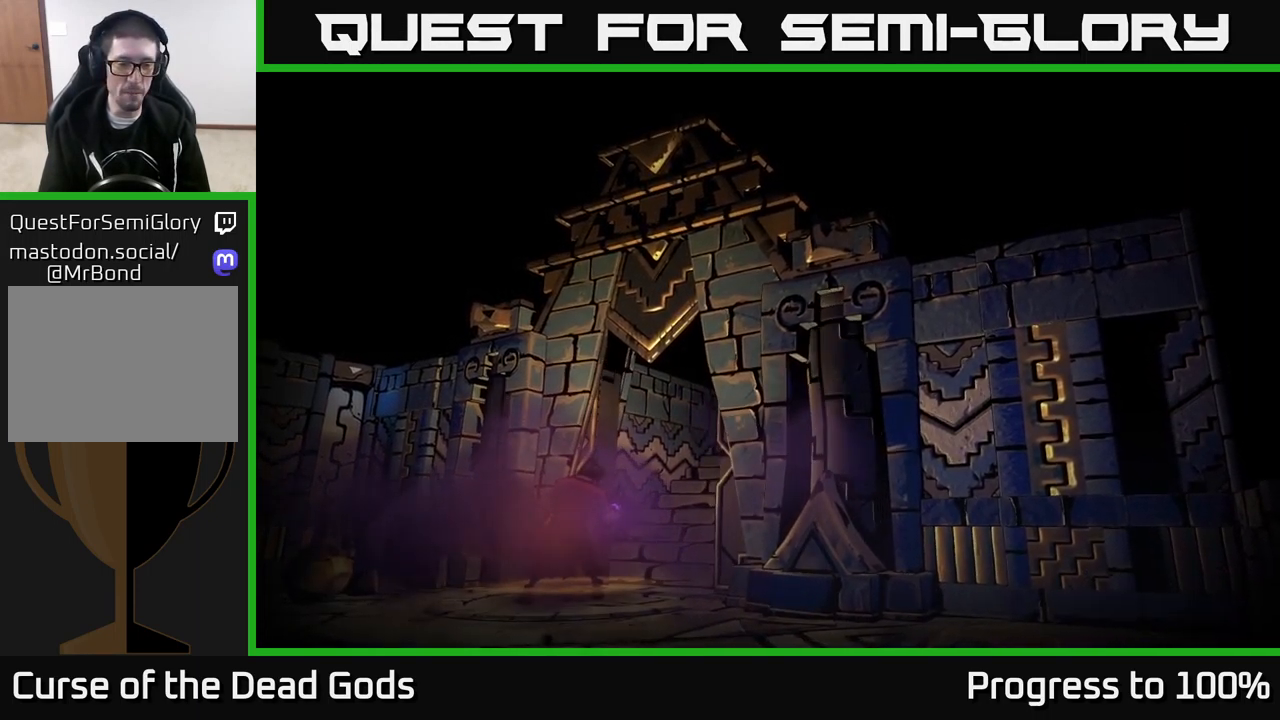
{"buttons": [], "left_stick": "center", "right_stick": "center", "events": []}
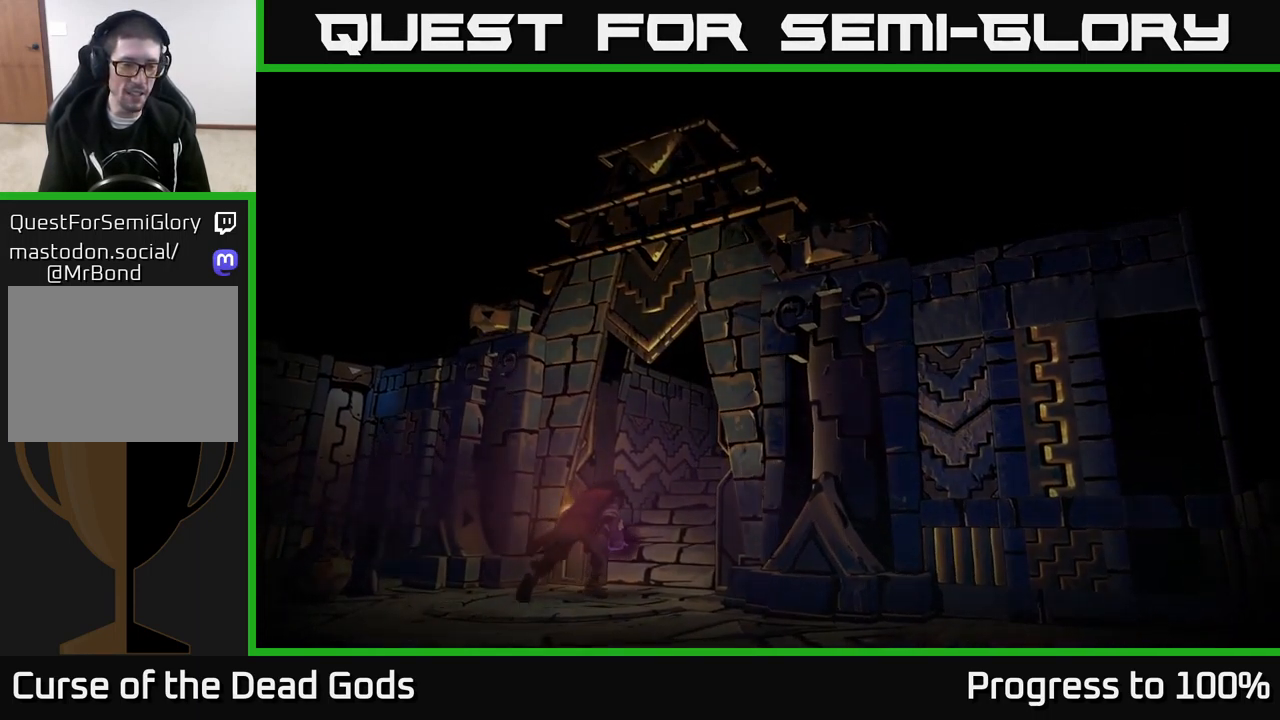
{"buttons": [], "left_stick": "center", "right_stick": "center", "events": []}
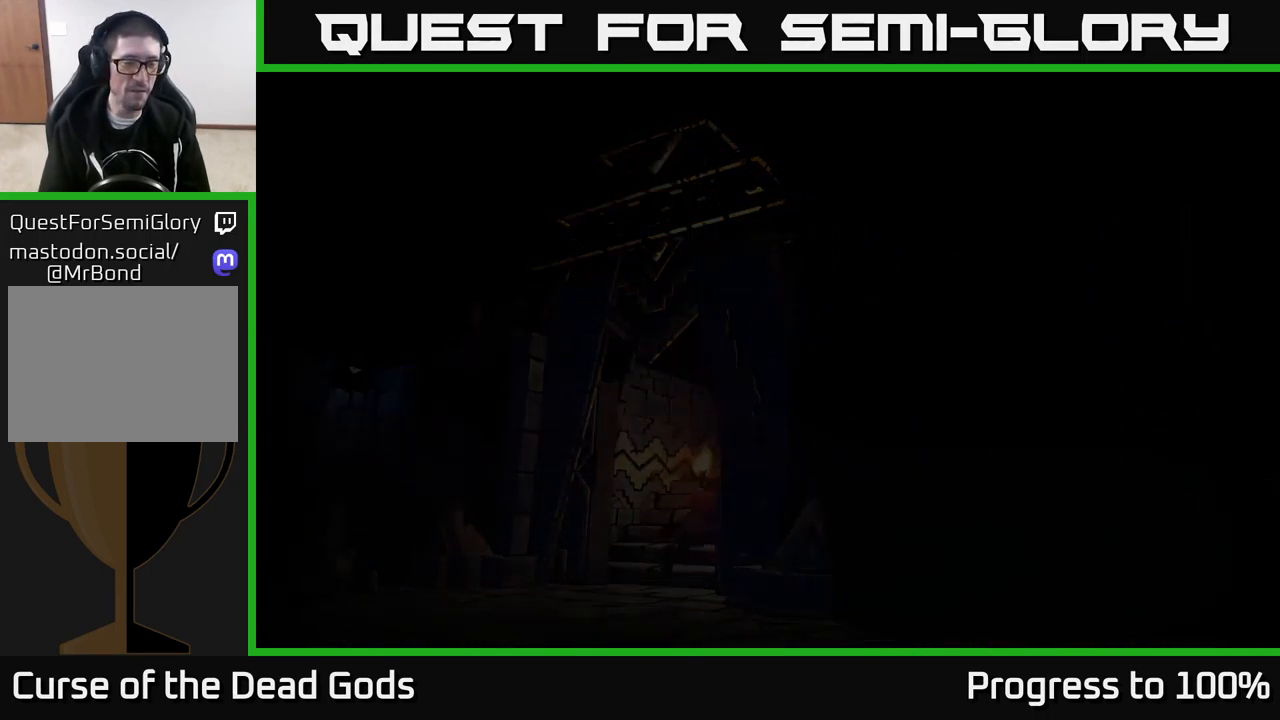
{"buttons": [], "left_stick": "center", "right_stick": "center", "events": []}
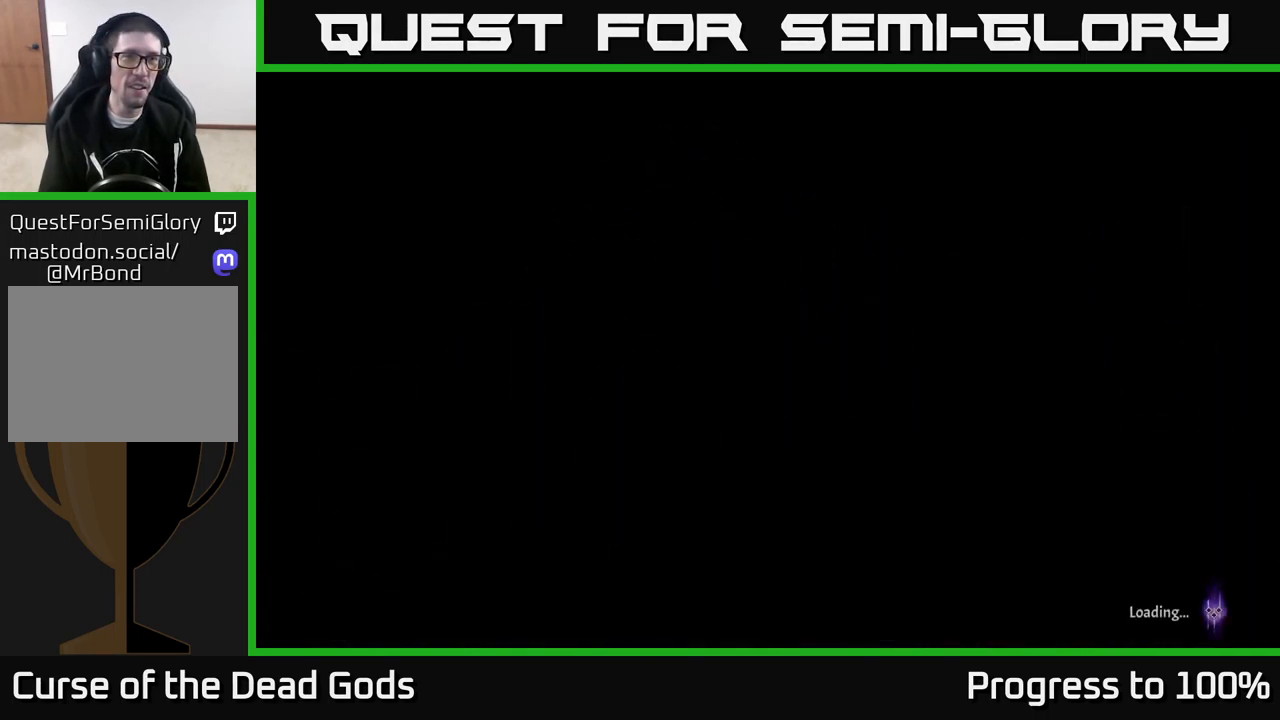
{"buttons": [], "left_stick": "center", "right_stick": "center", "events": []}
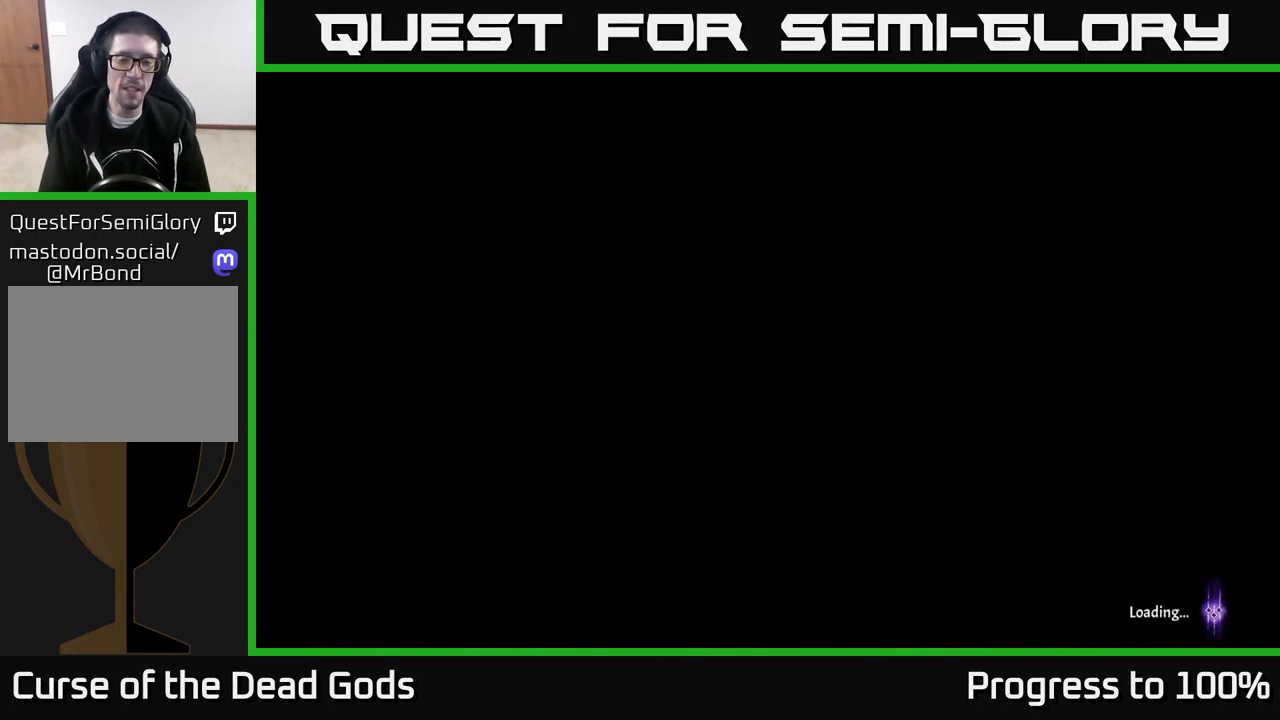
{"buttons": [], "left_stick": "center", "right_stick": "center", "events": []}
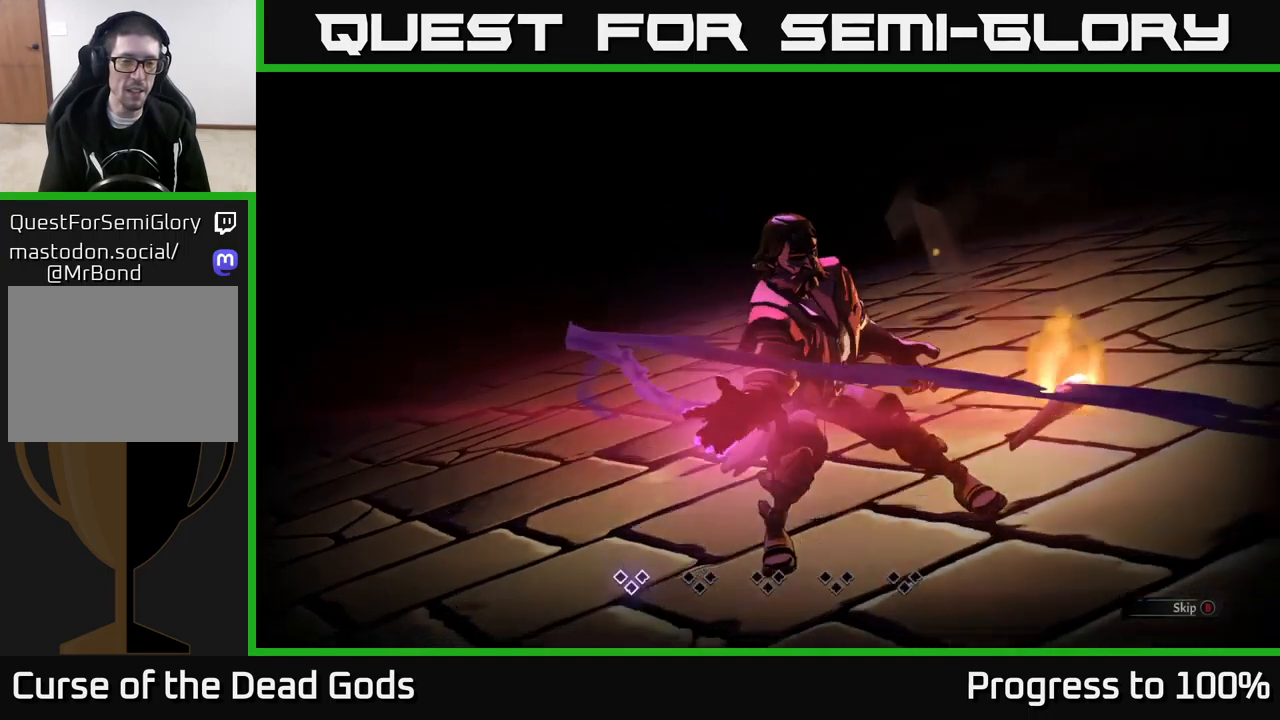
{"buttons": [], "left_stick": "center", "right_stick": "center", "events": []}
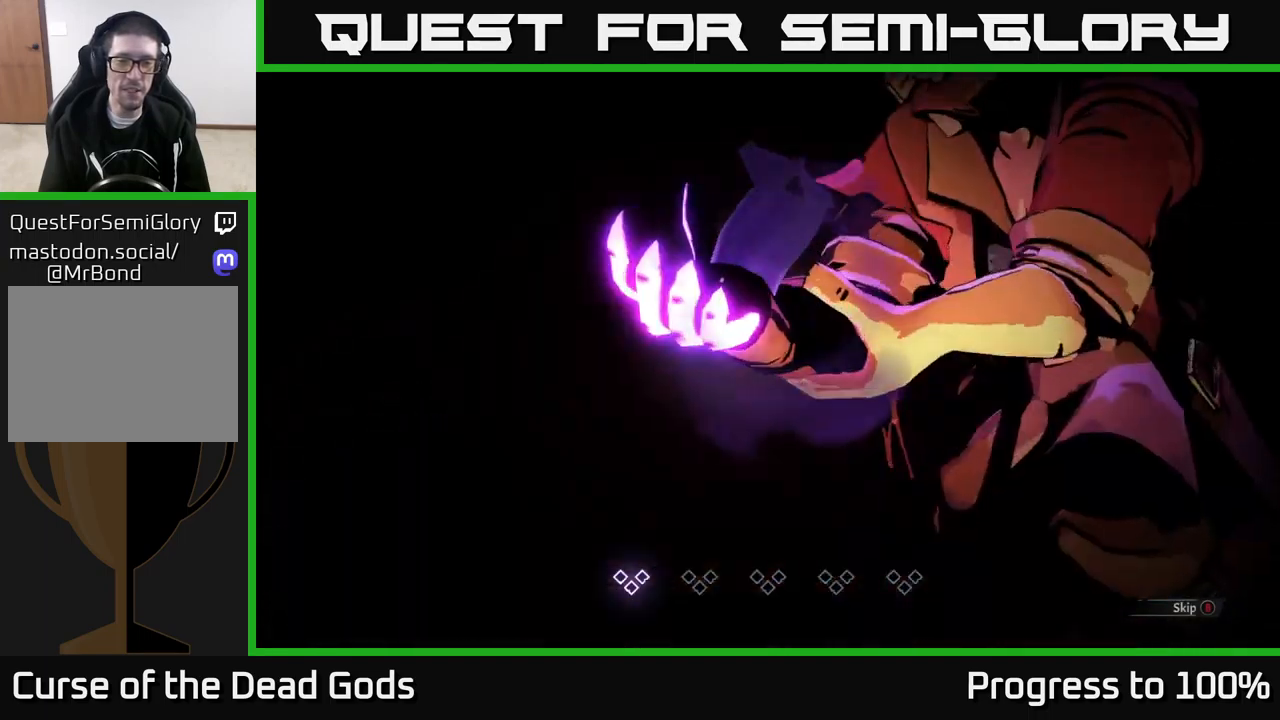
{"buttons": [], "left_stick": "center", "right_stick": "center", "events": []}
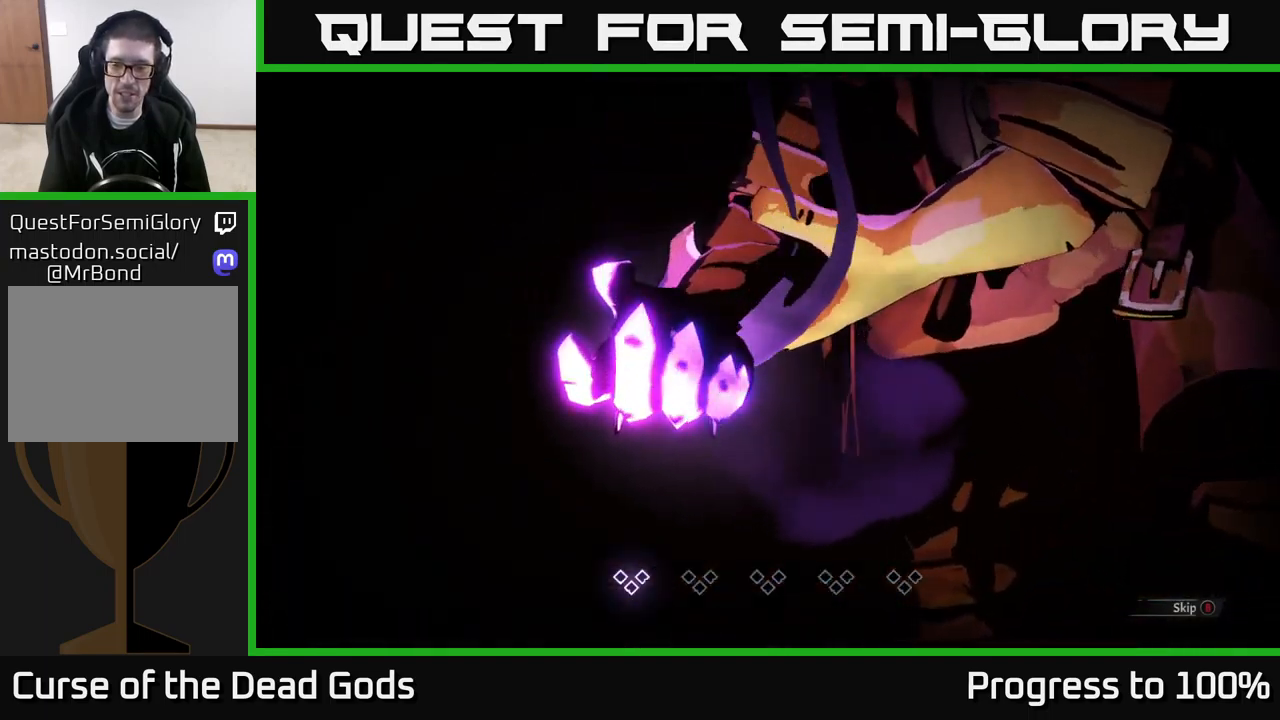
{"buttons": [], "left_stick": "center", "right_stick": "center", "events": [[50, "B", "down"], [133, "B", "up"]]}
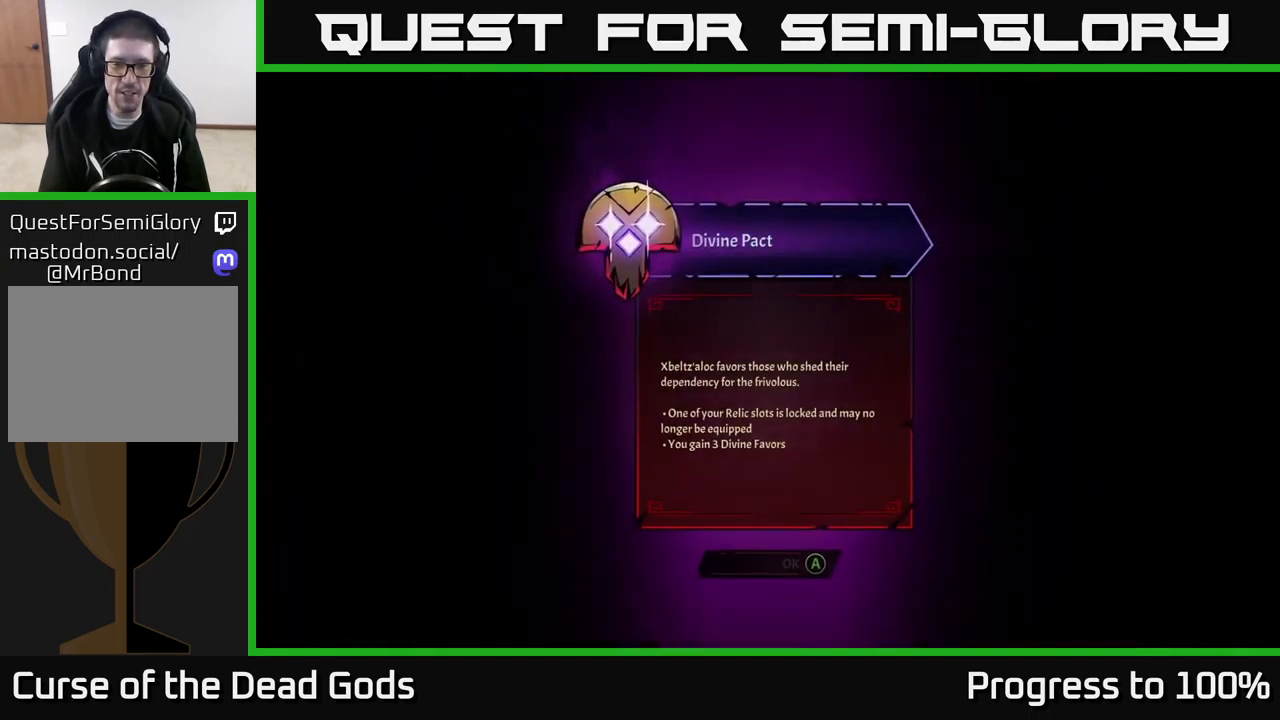
{"buttons": [], "left_stick": "center", "right_stick": "center", "events": []}
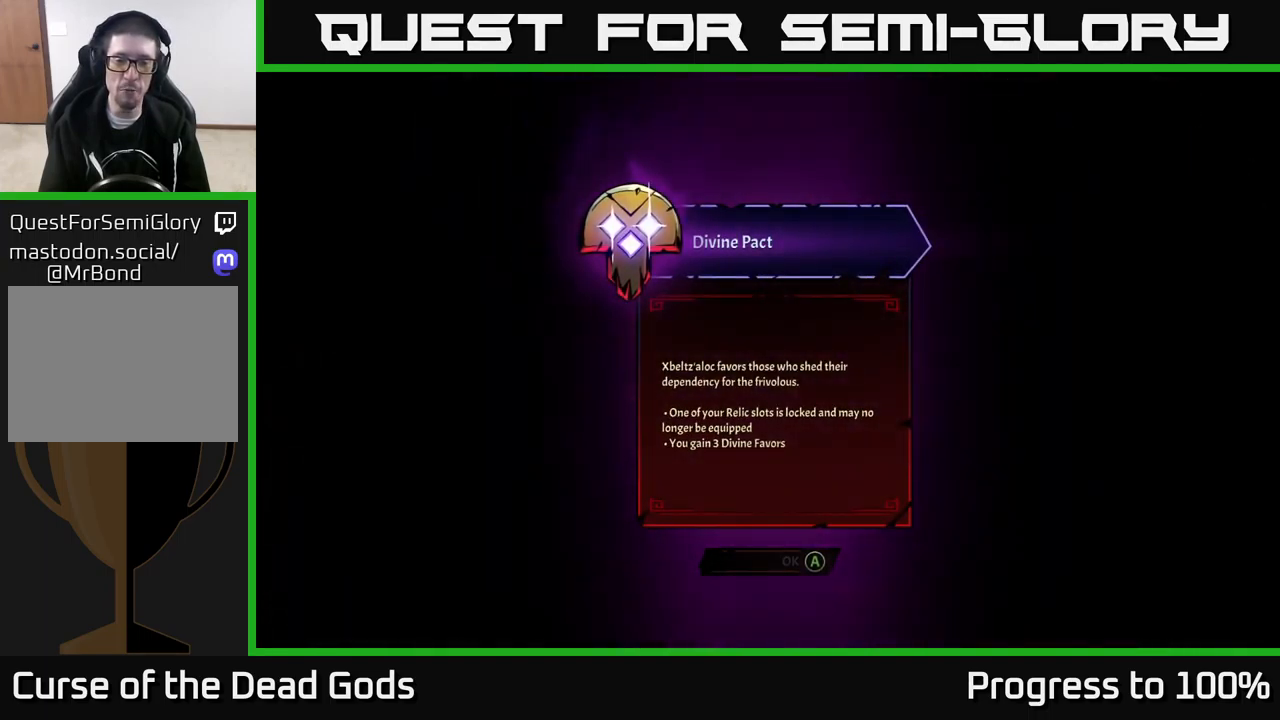
{"buttons": [], "left_stick": "center", "right_stick": "center", "events": []}